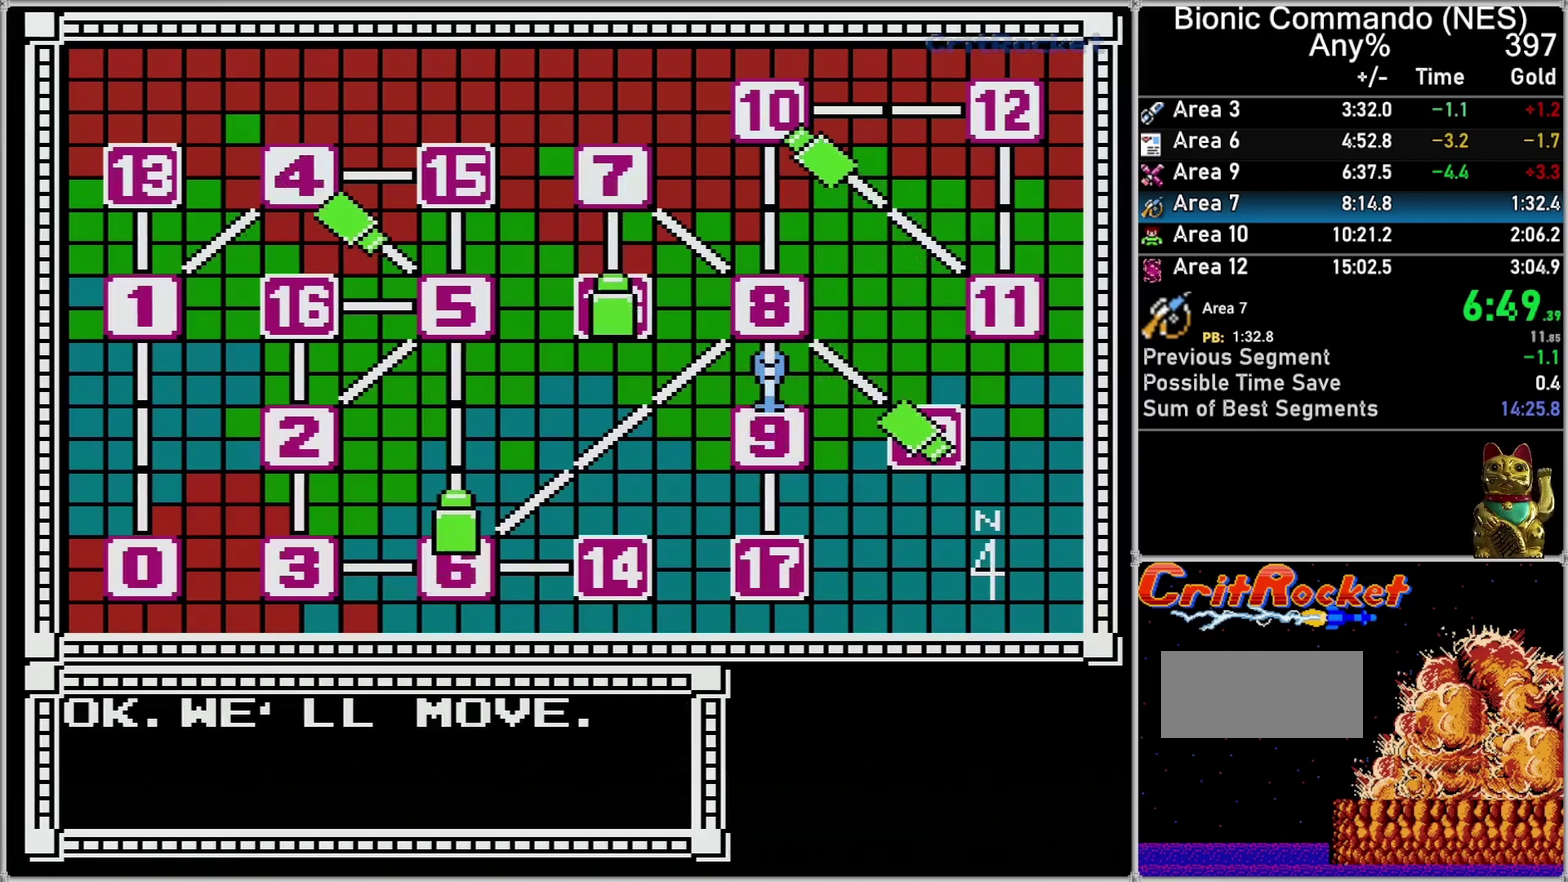
Gameplay with a controller (Nintendo layout); each line is a JSON object with the inputs held at the frame after it. "events" lists button and stick changes between this image and that frame as [ms after this image, input, new state], when the widget could be followed in between. Not read: L3 R3.
{"buttons": ["A"], "events": [[283, "A", "down"]]}
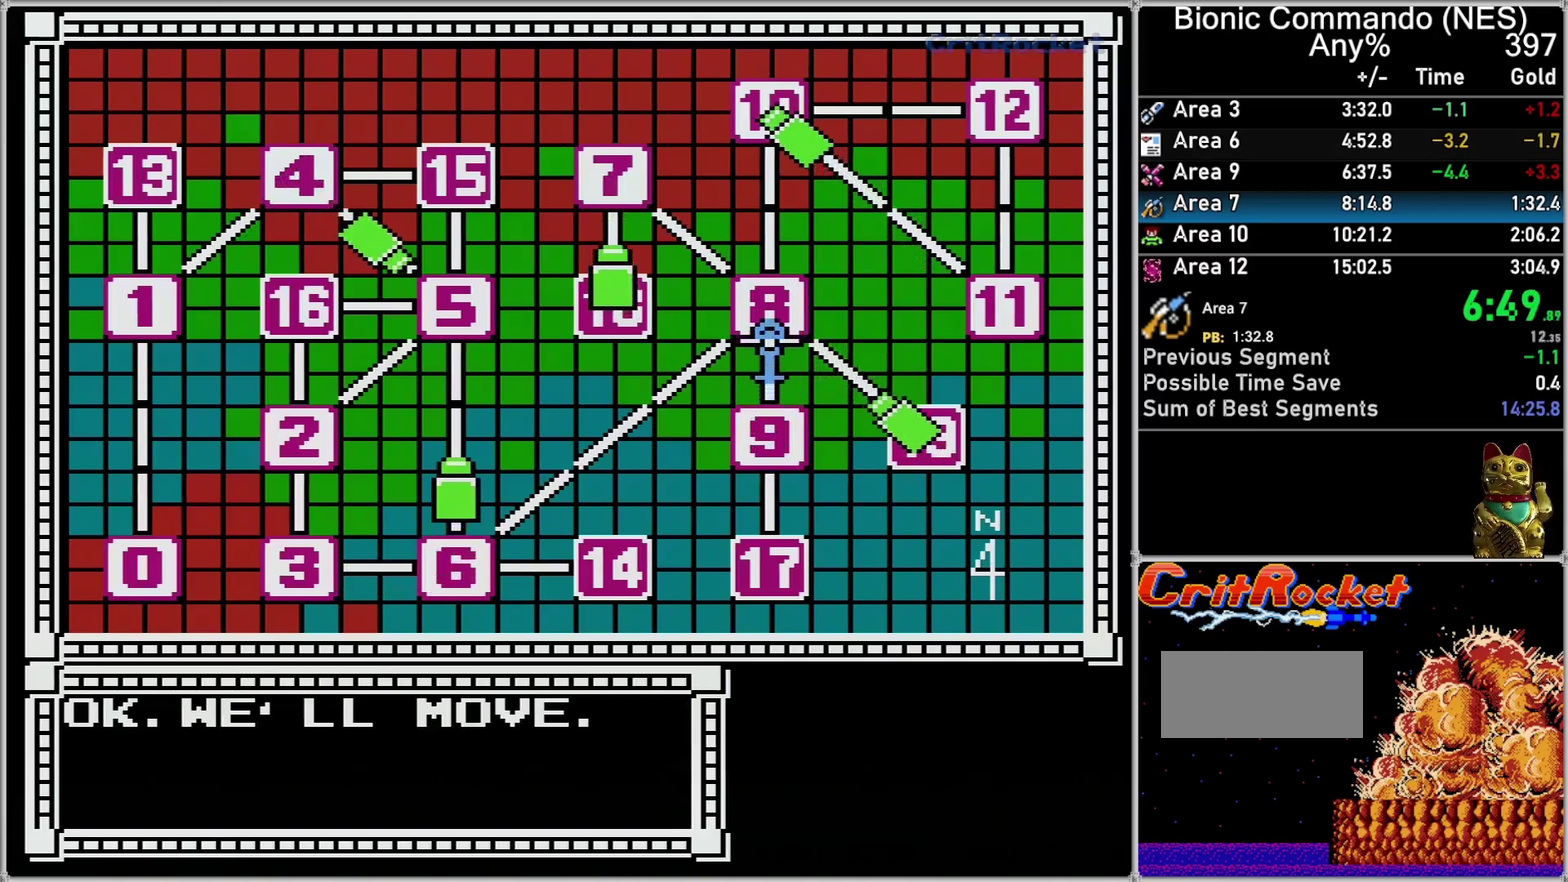
{"buttons": [], "events": [[33, "A", "up"], [83, "A", "down"], [183, "A", "up"], [283, "A", "down"], [367, "A", "up"], [433, "A", "down"], [500, "A", "up"]]}
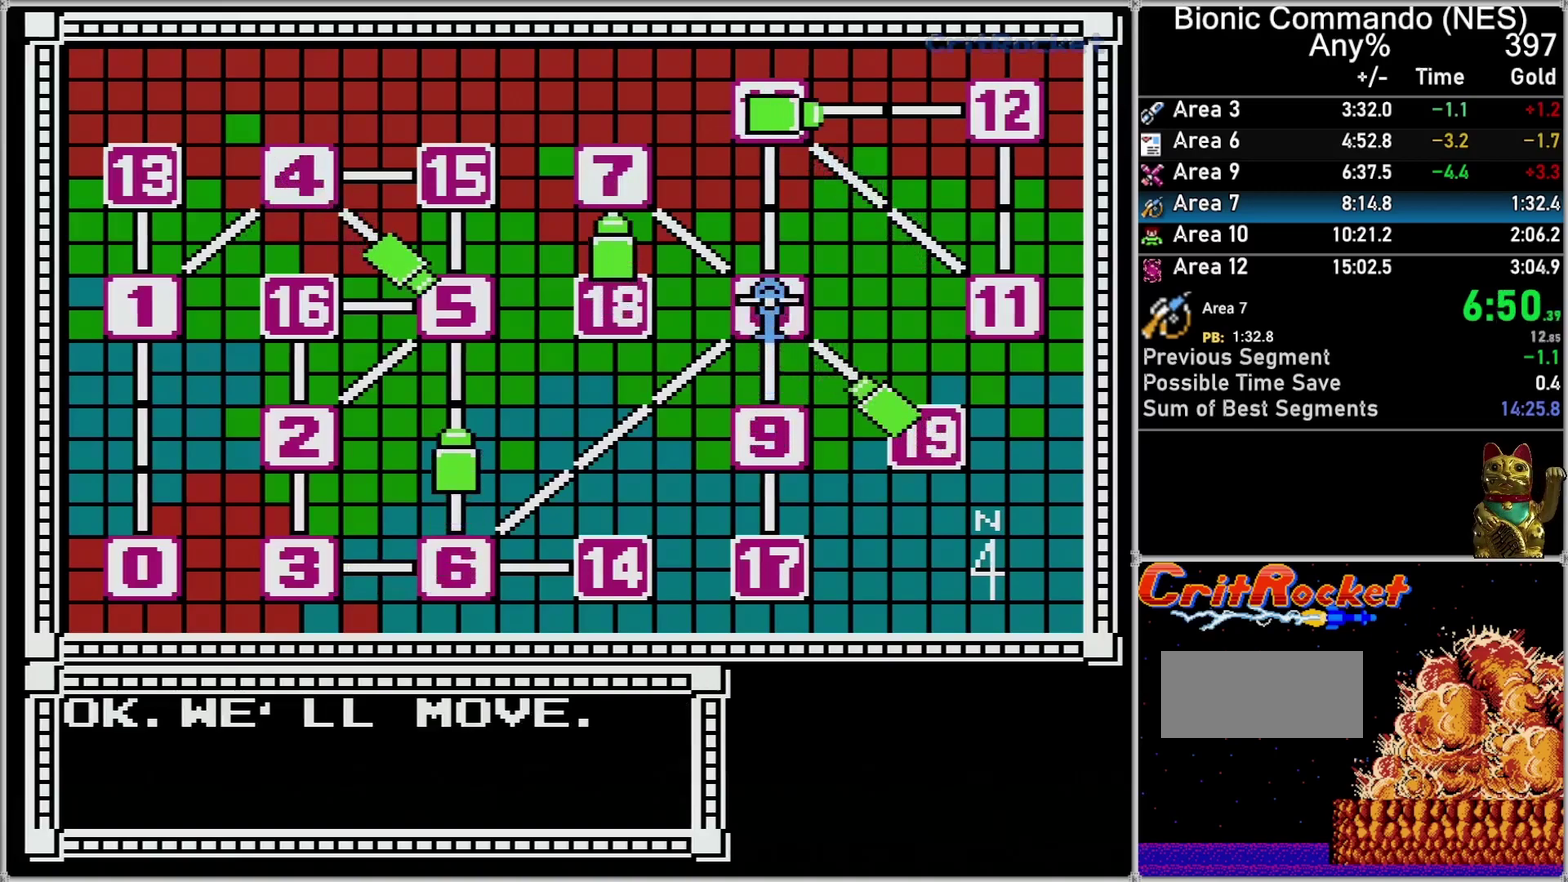
{"buttons": ["A"], "events": [[50, "A", "down"], [117, "A", "up"], [217, "A", "down"], [300, "A", "up"], [367, "A", "down"], [433, "A", "up"], [500, "A", "down"]]}
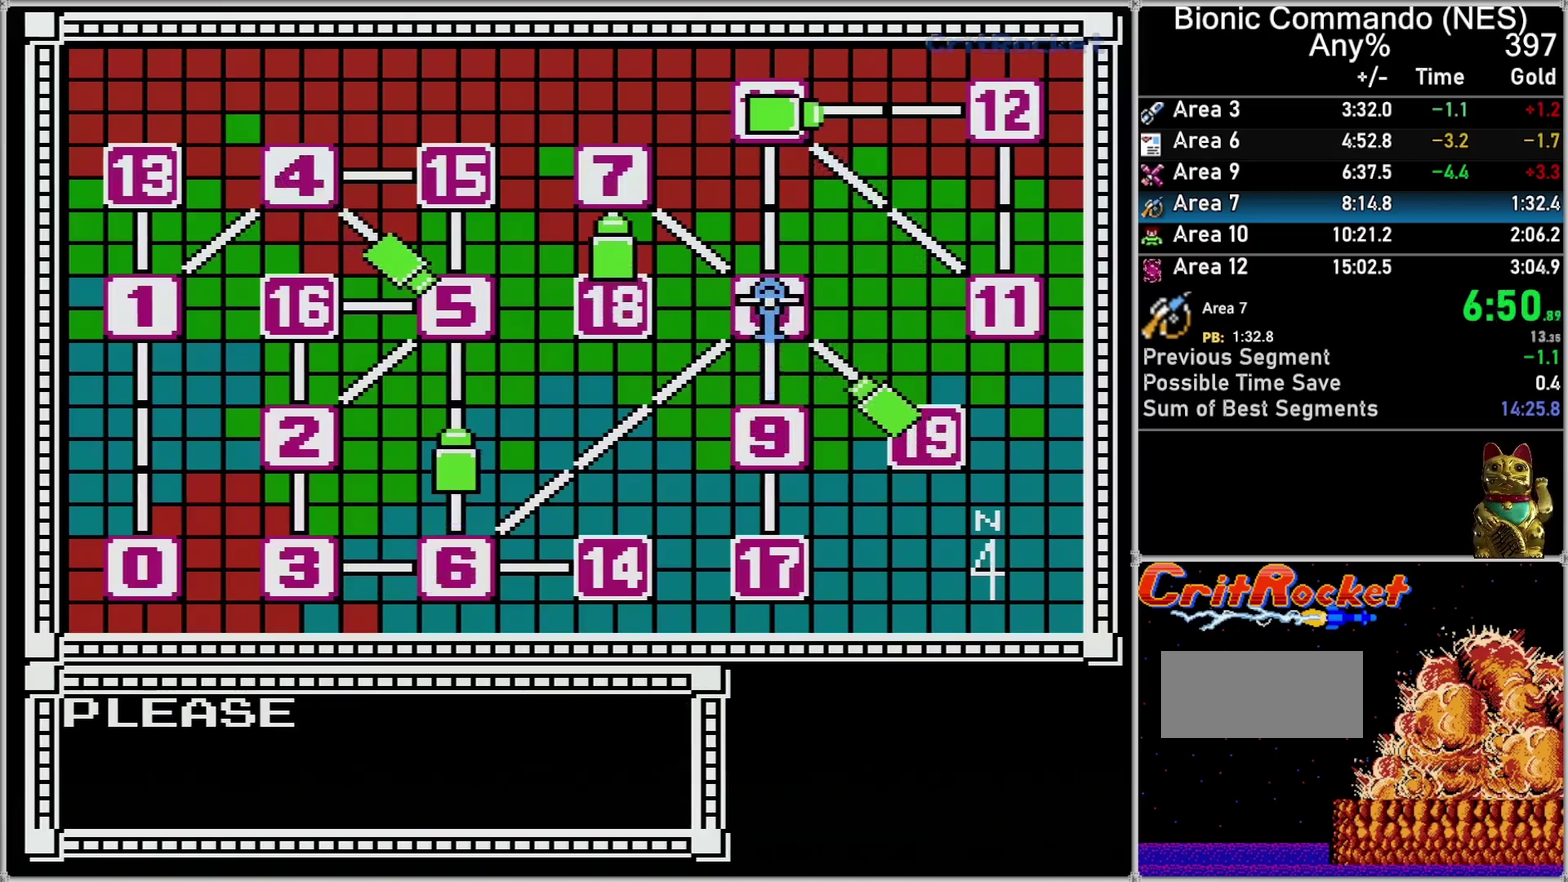
{"buttons": [], "events": [[67, "A", "up"], [283, "A", "down"], [367, "A", "up"], [433, "A", "down"], [500, "A", "up"]]}
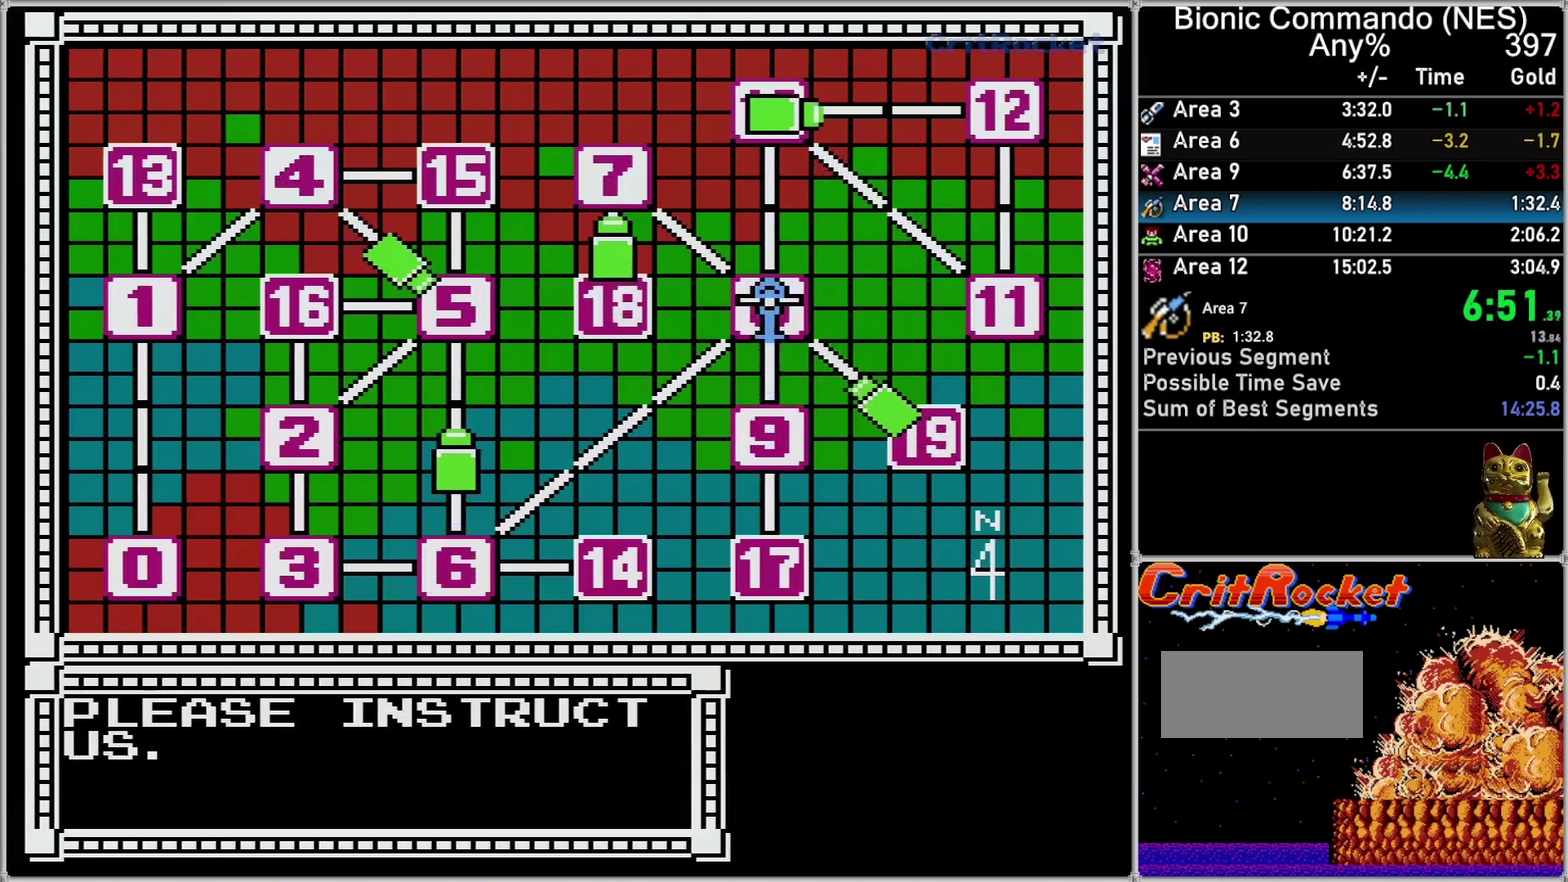
{"buttons": [], "events": [[333, "A", "down"], [433, "A", "up"]]}
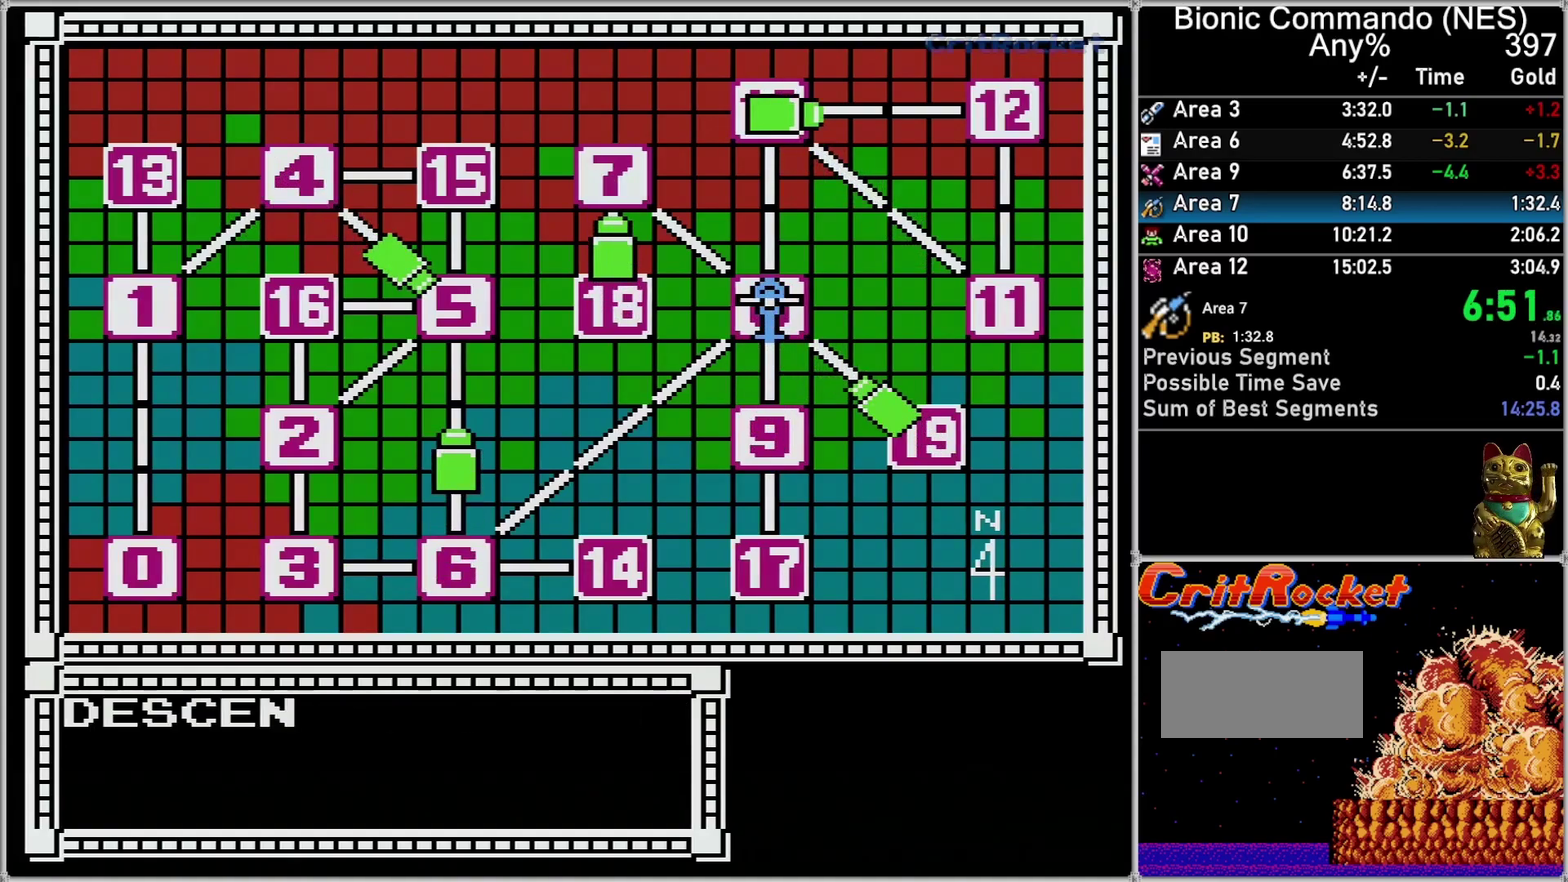
{"buttons": [], "events": []}
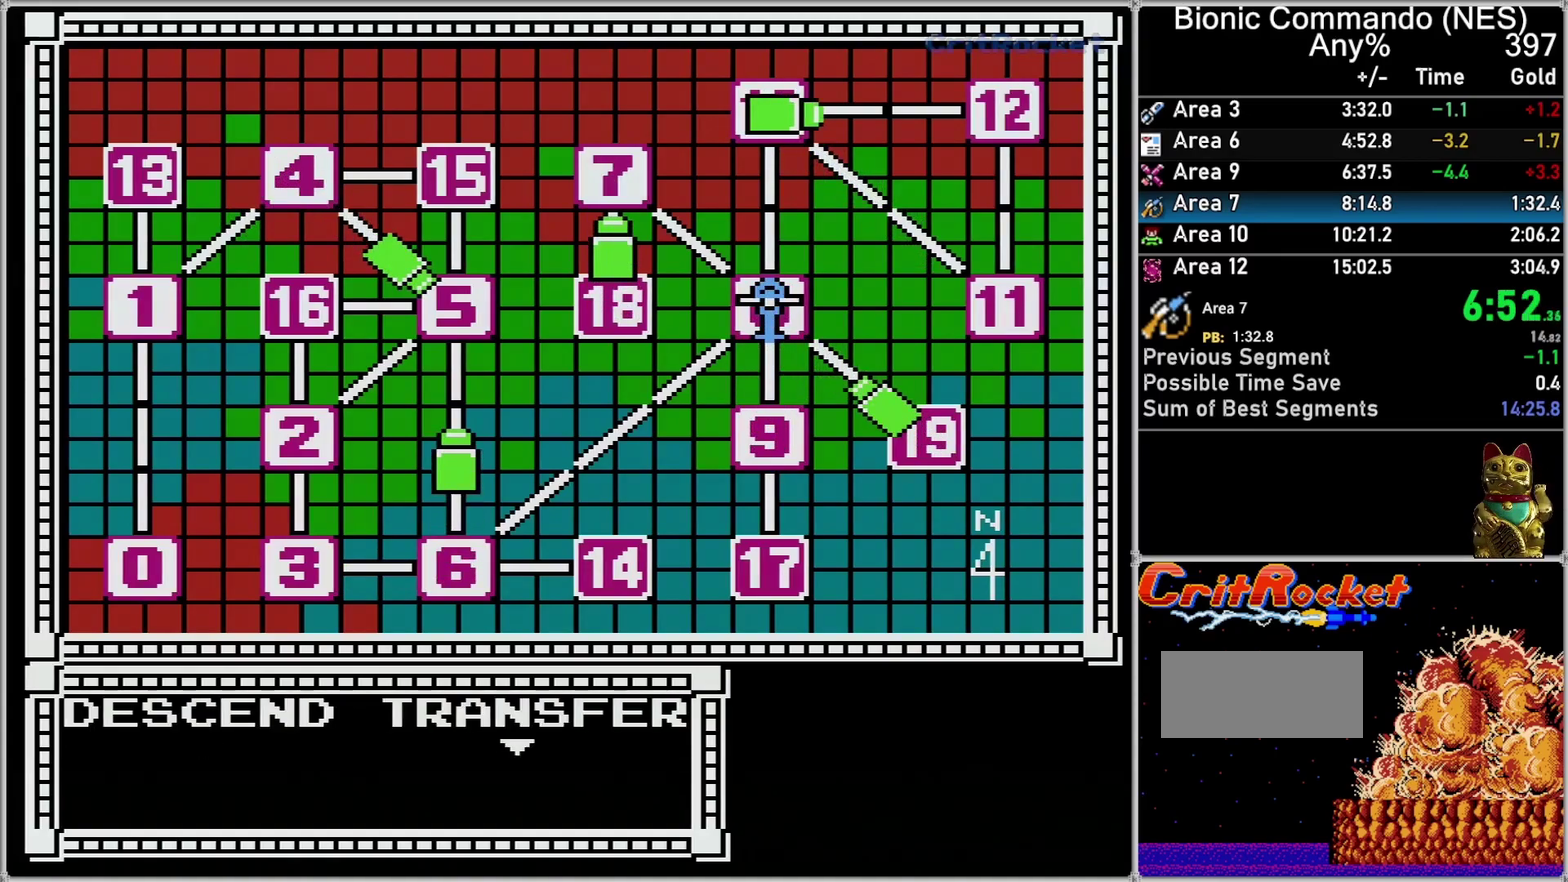
{"buttons": ["A"], "events": [[183, "DPAD_RIGHT", "down"], [283, "DPAD_RIGHT", "up"], [317, "A", "down"], [367, "A", "up"], [433, "A", "down"]]}
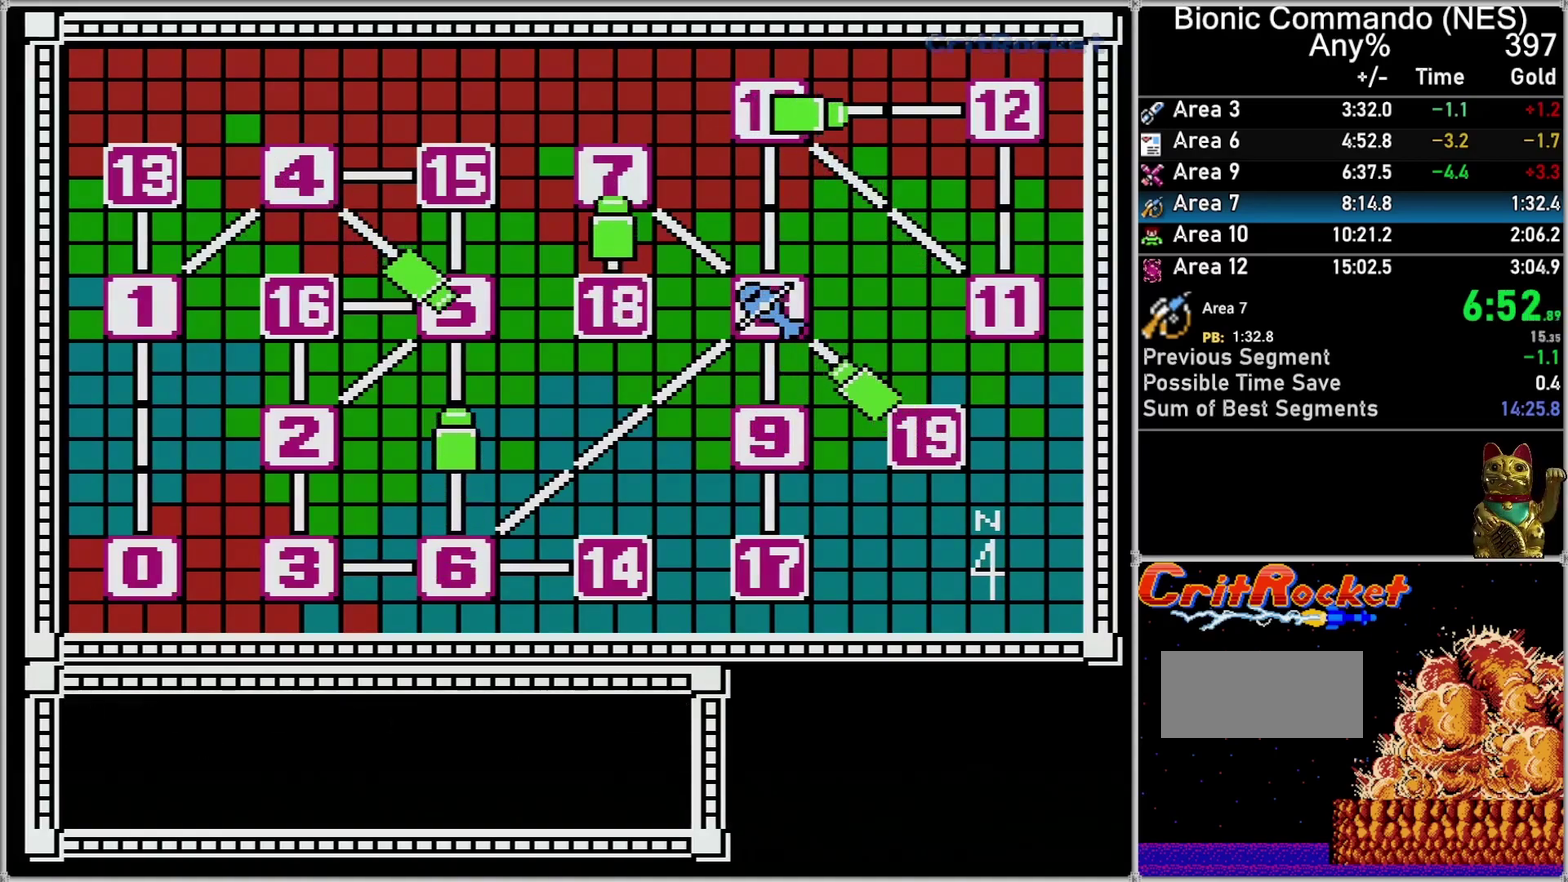
{"buttons": [], "events": [[33, "A", "up"]]}
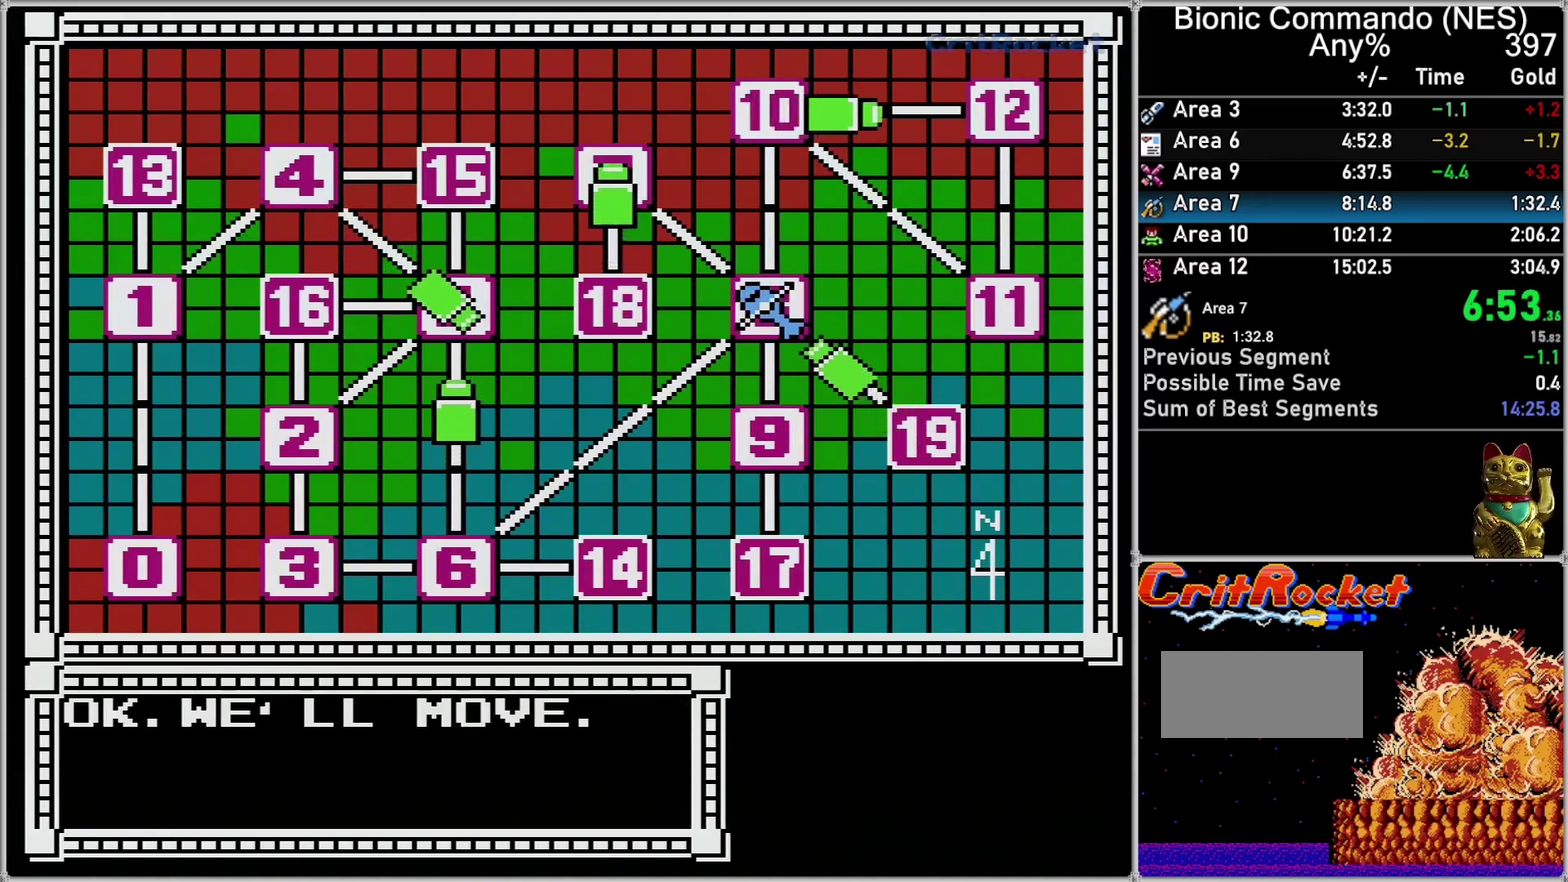
{"buttons": [], "events": []}
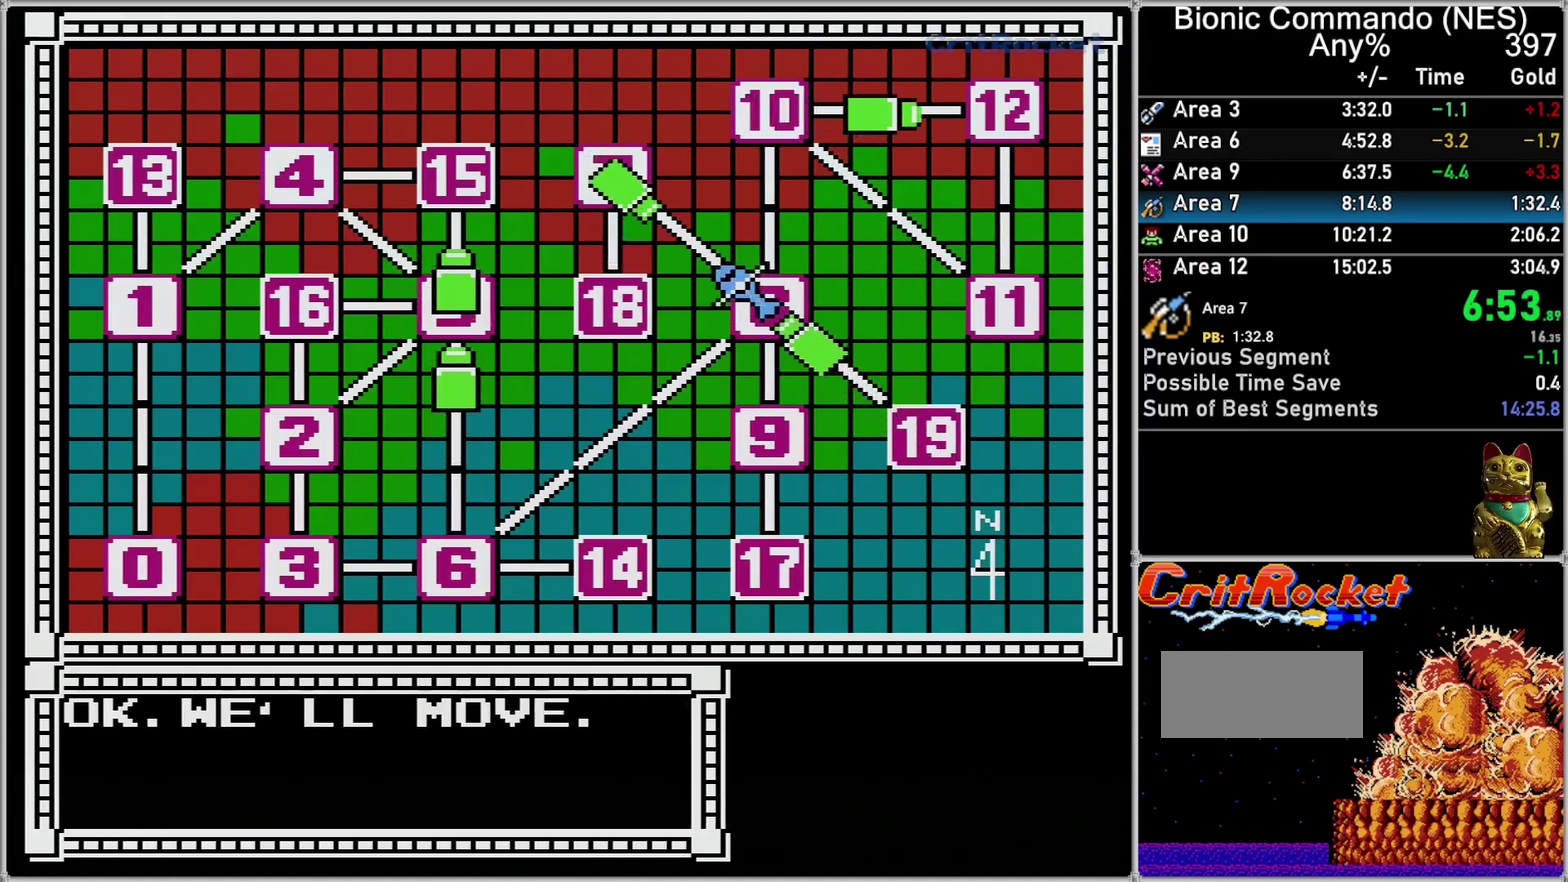
{"buttons": [], "events": []}
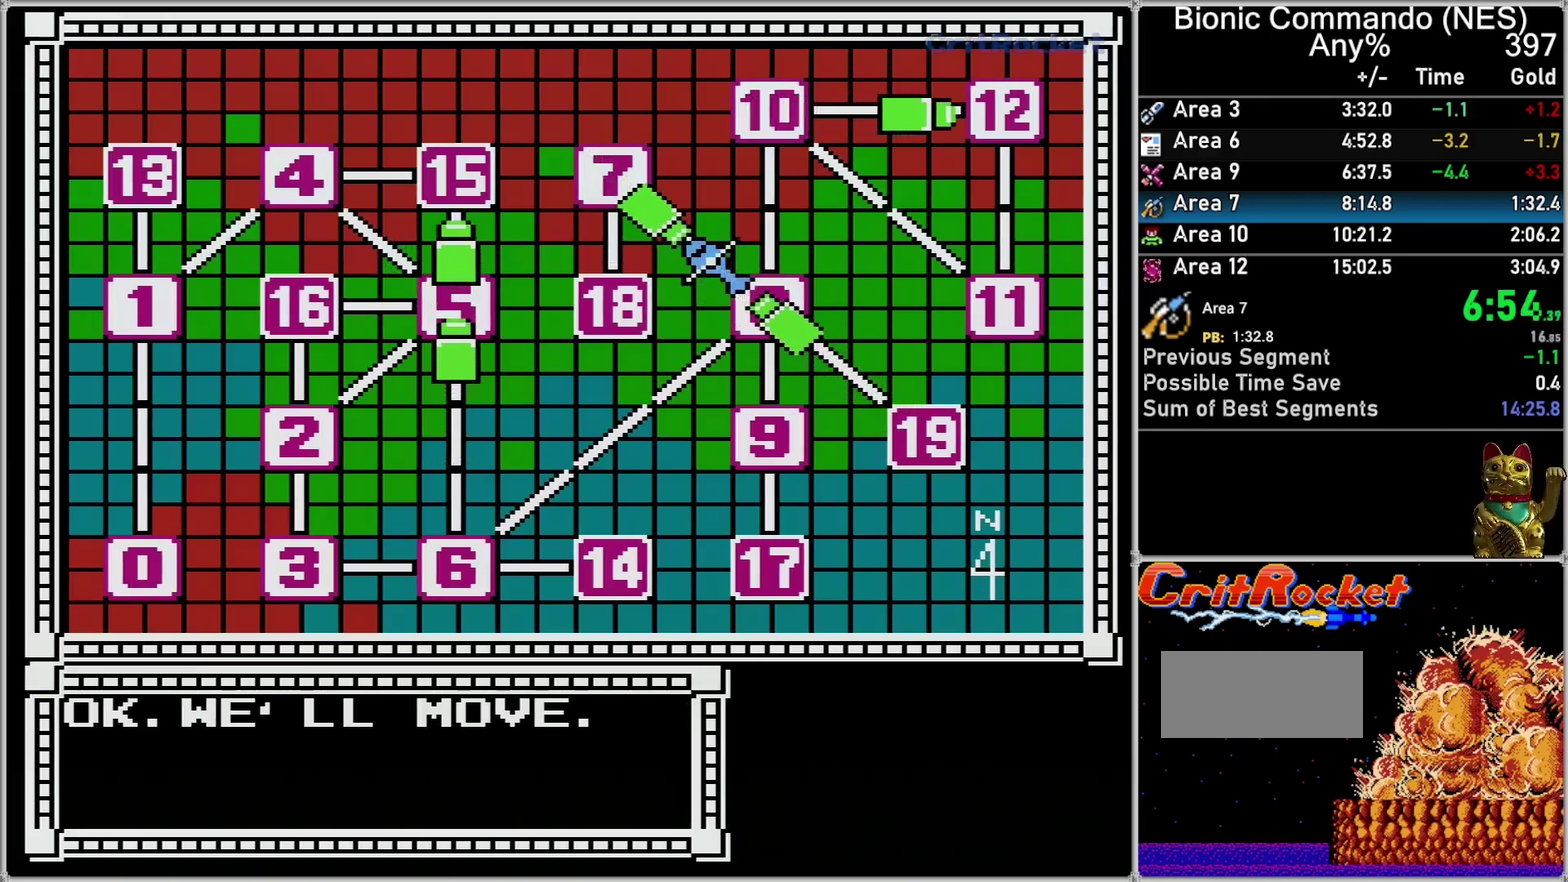
{"buttons": [], "events": []}
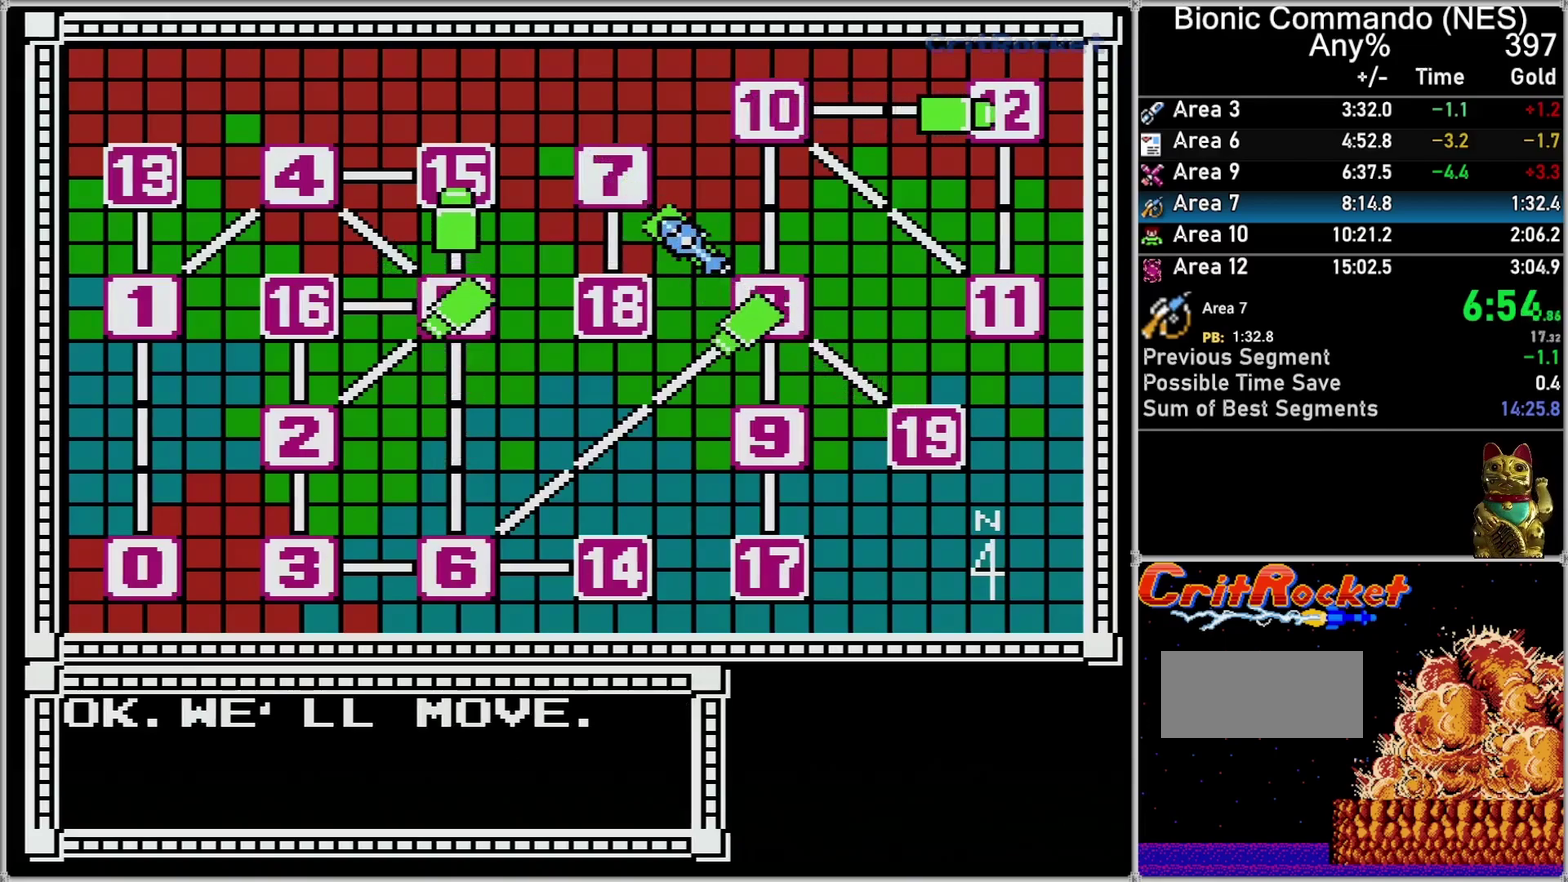
{"buttons": [], "events": []}
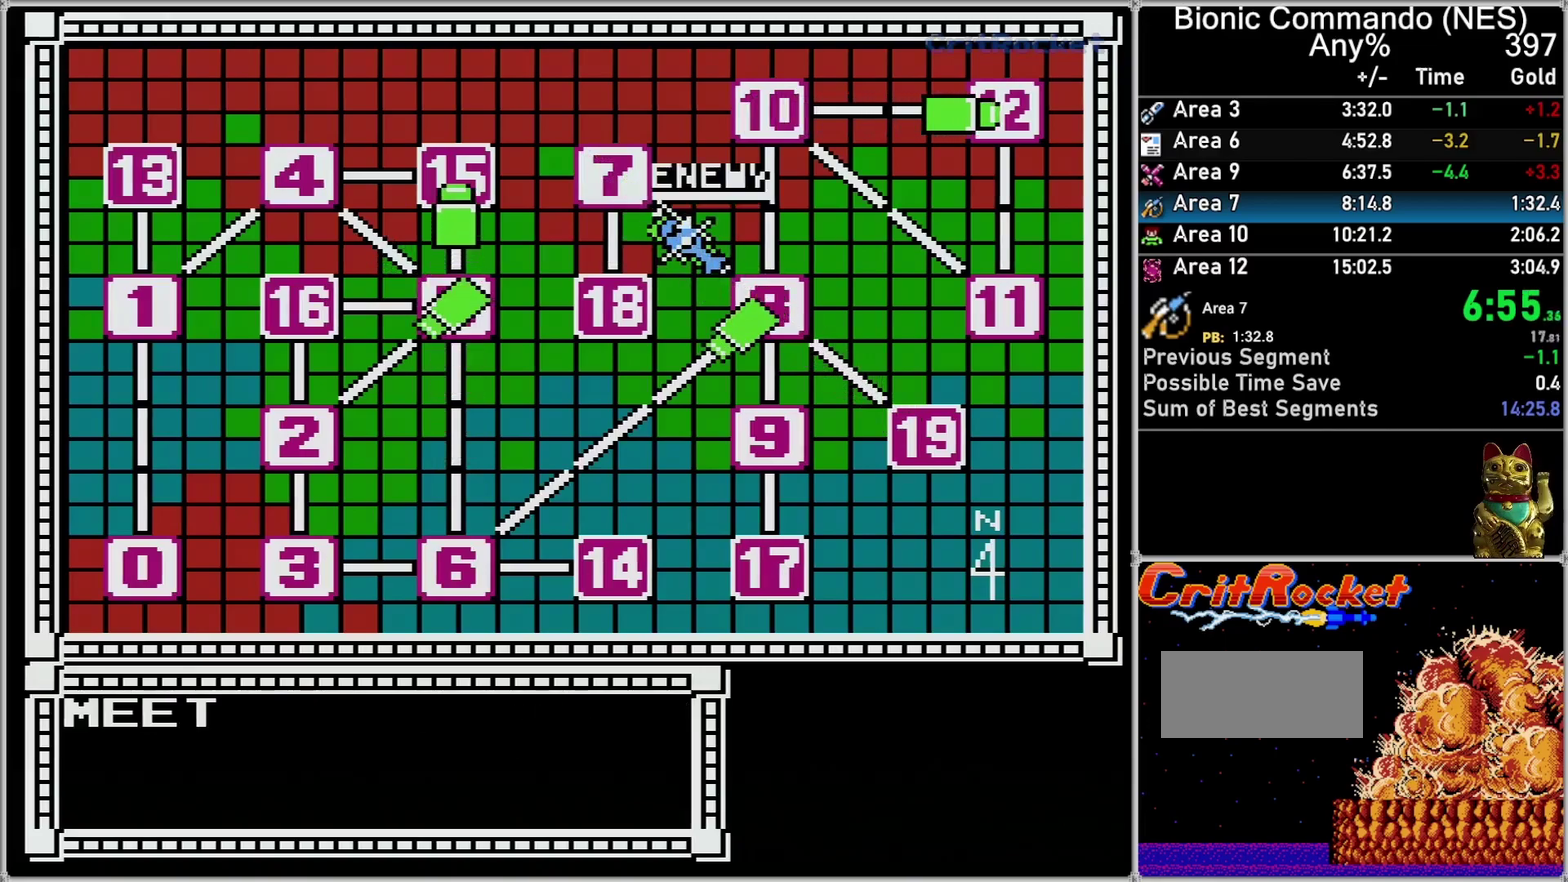
{"buttons": [], "events": []}
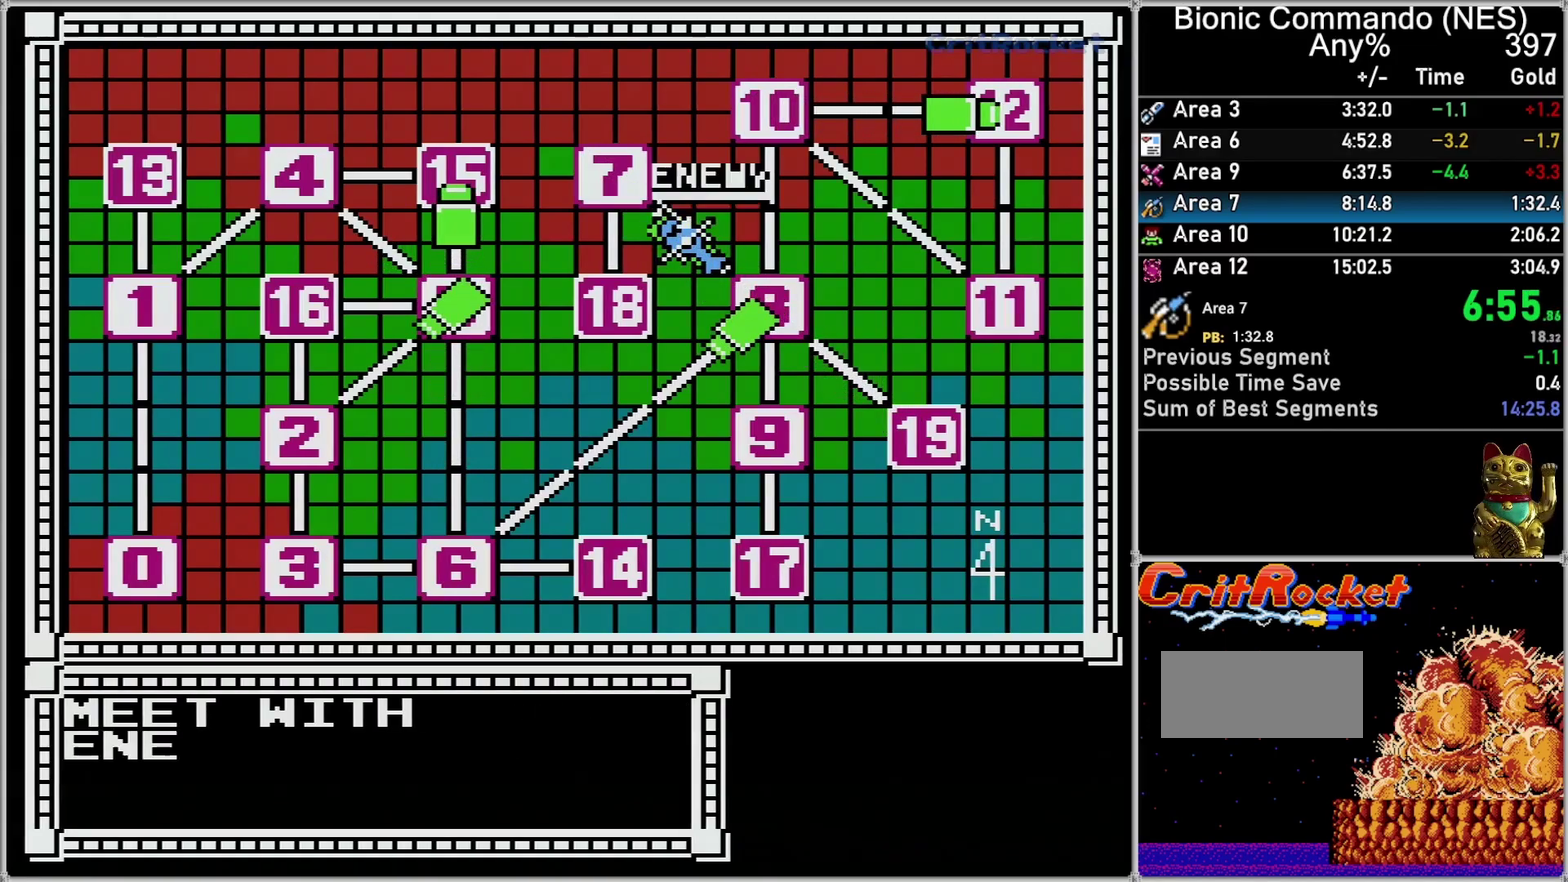
{"buttons": [], "events": []}
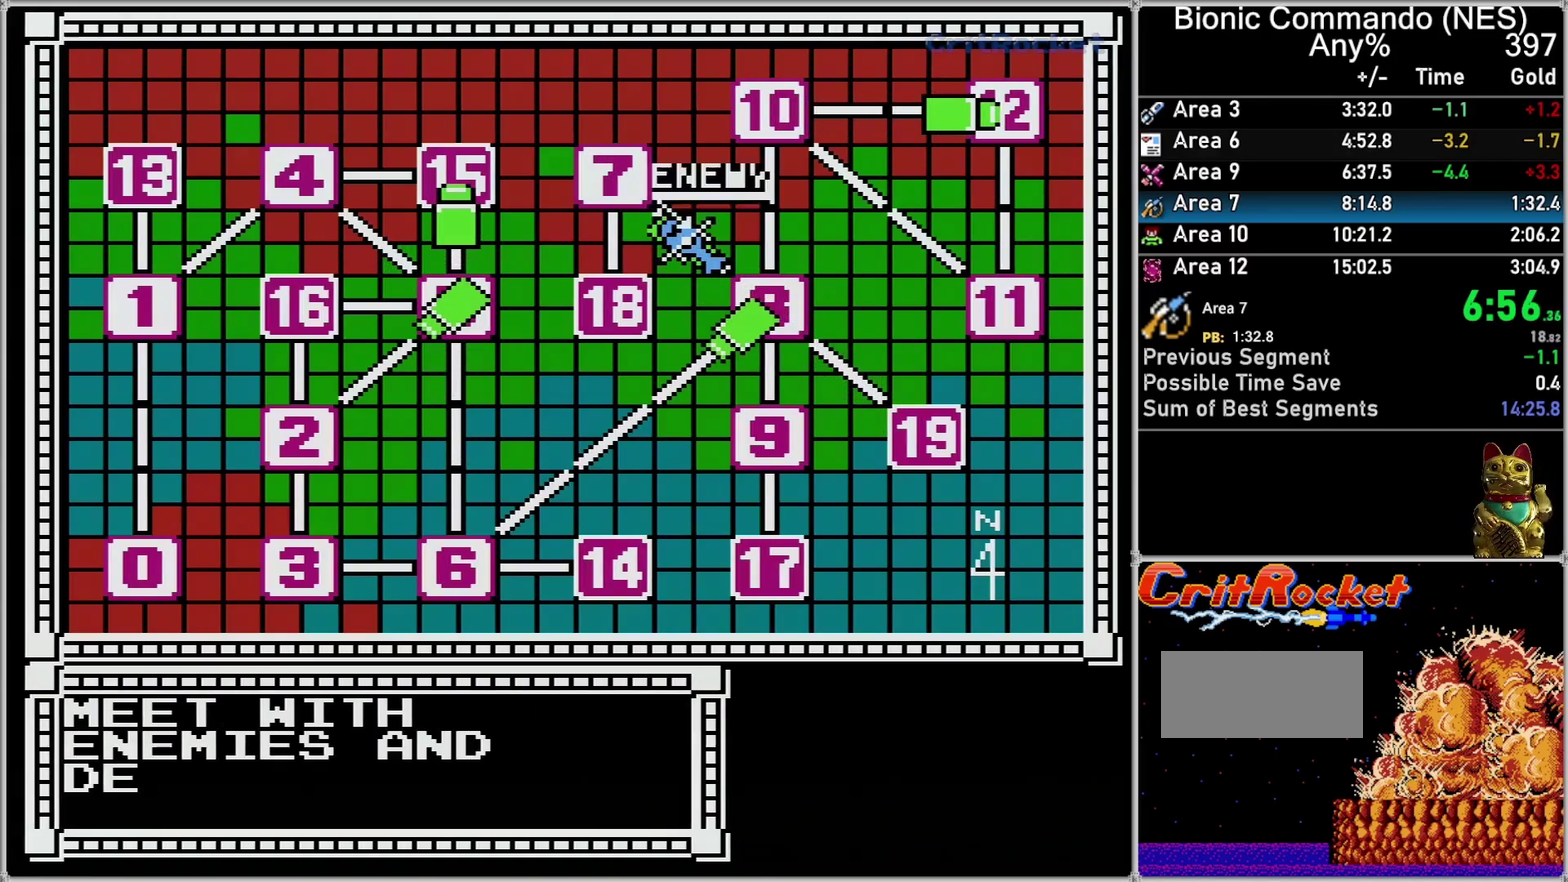
{"buttons": ["A"], "events": [[467, "A", "down"]]}
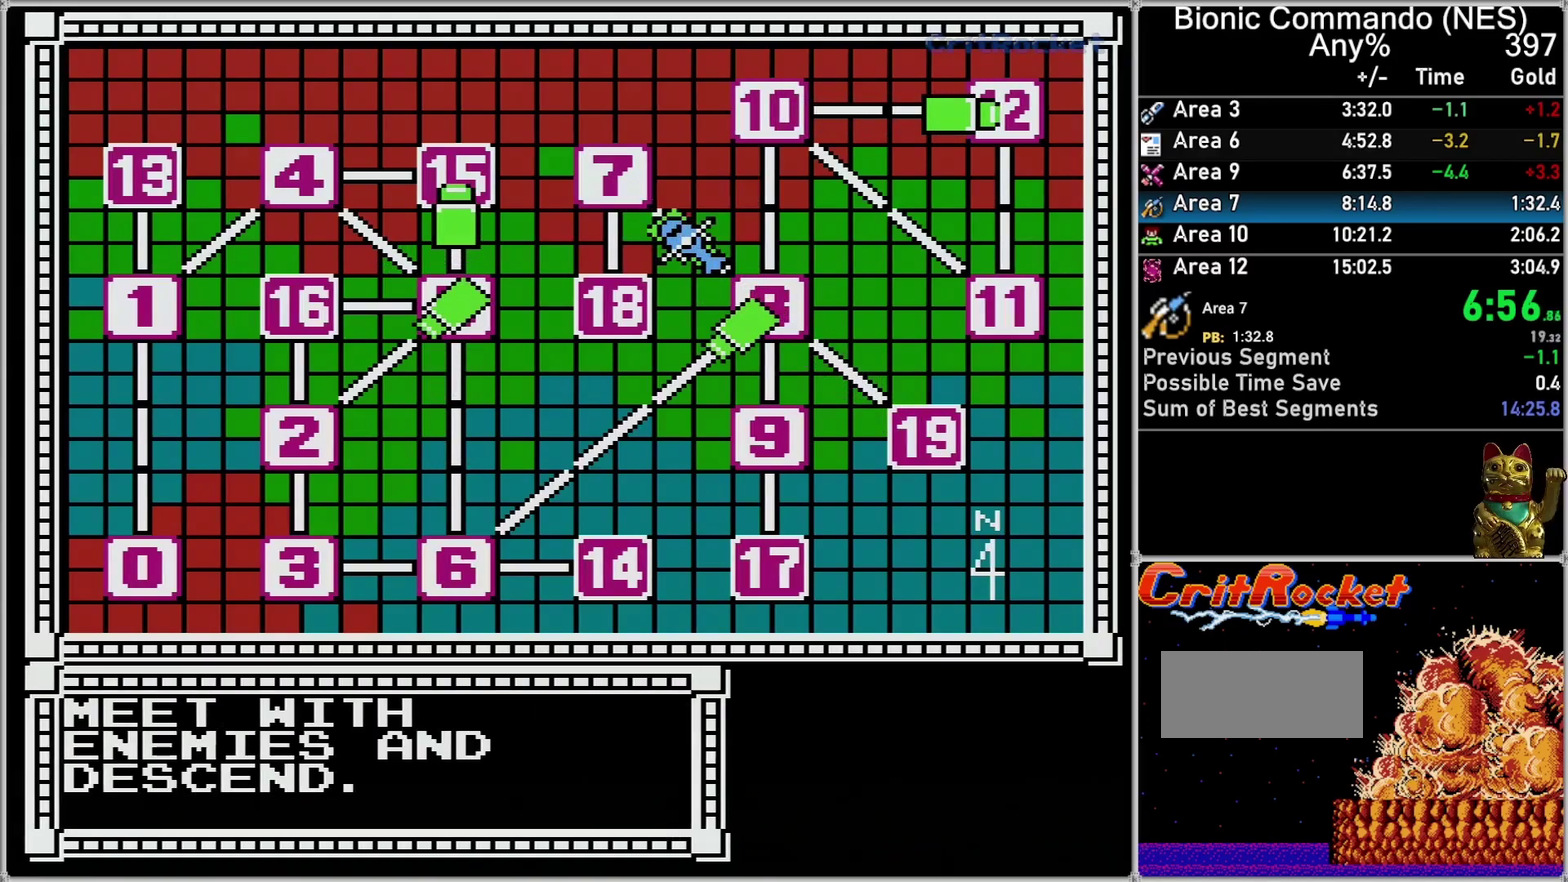
{"buttons": [], "events": [[33, "A", "up"]]}
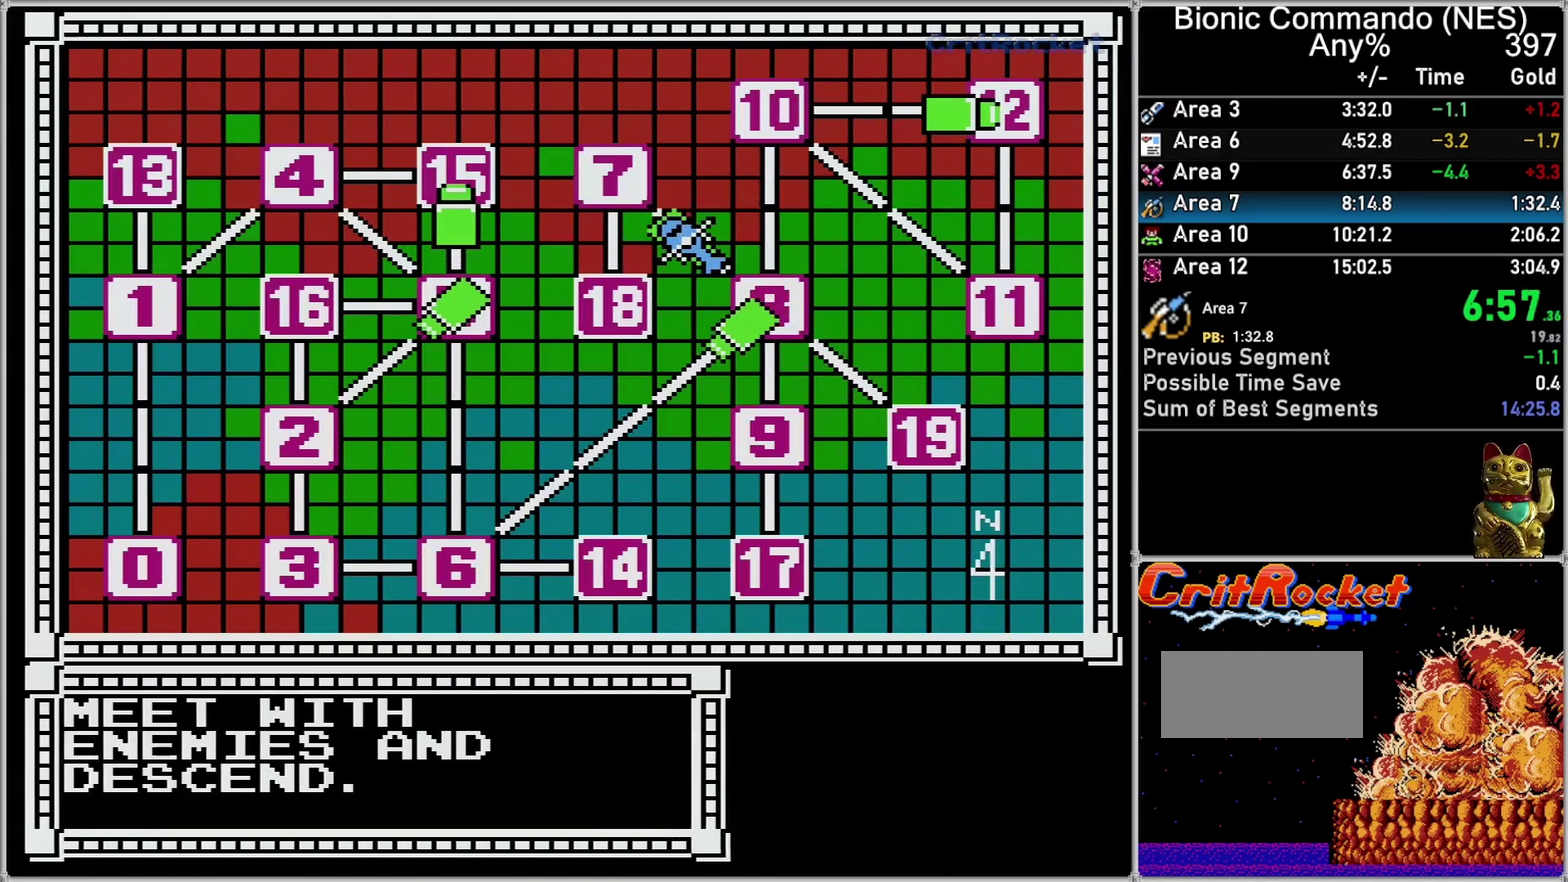
{"buttons": [], "events": [[33, "A", "down"], [83, "A", "up"], [150, "A", "down"], [217, "A", "up"], [283, "A", "down"], [333, "A", "up"], [400, "A", "down"], [500, "A", "up"]]}
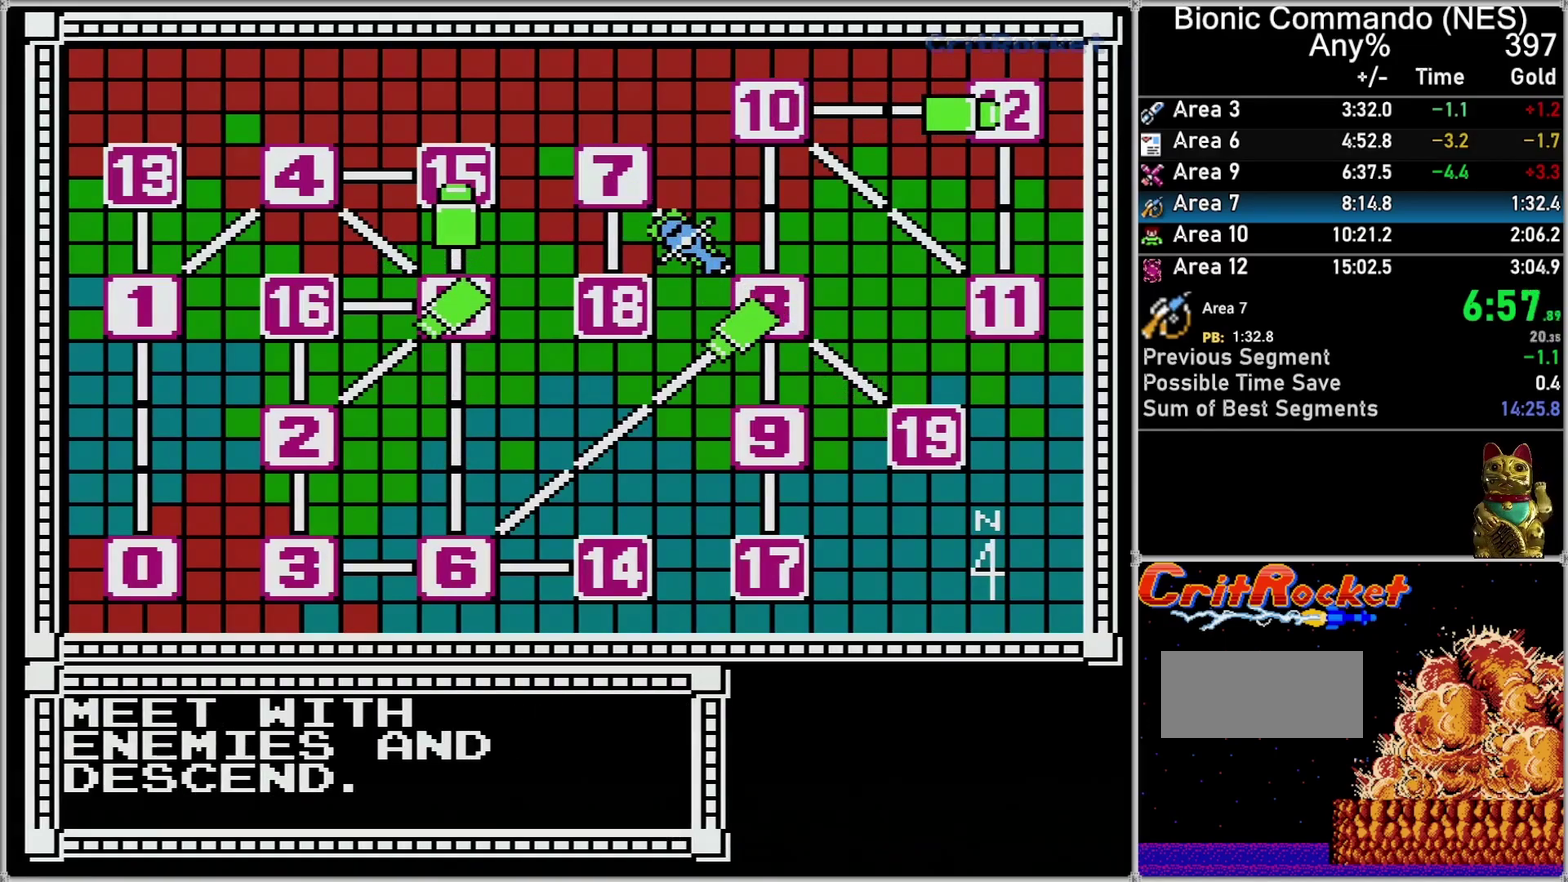
{"buttons": ["A"], "events": [[67, "A", "down"], [117, "A", "up"], [183, "A", "down"]]}
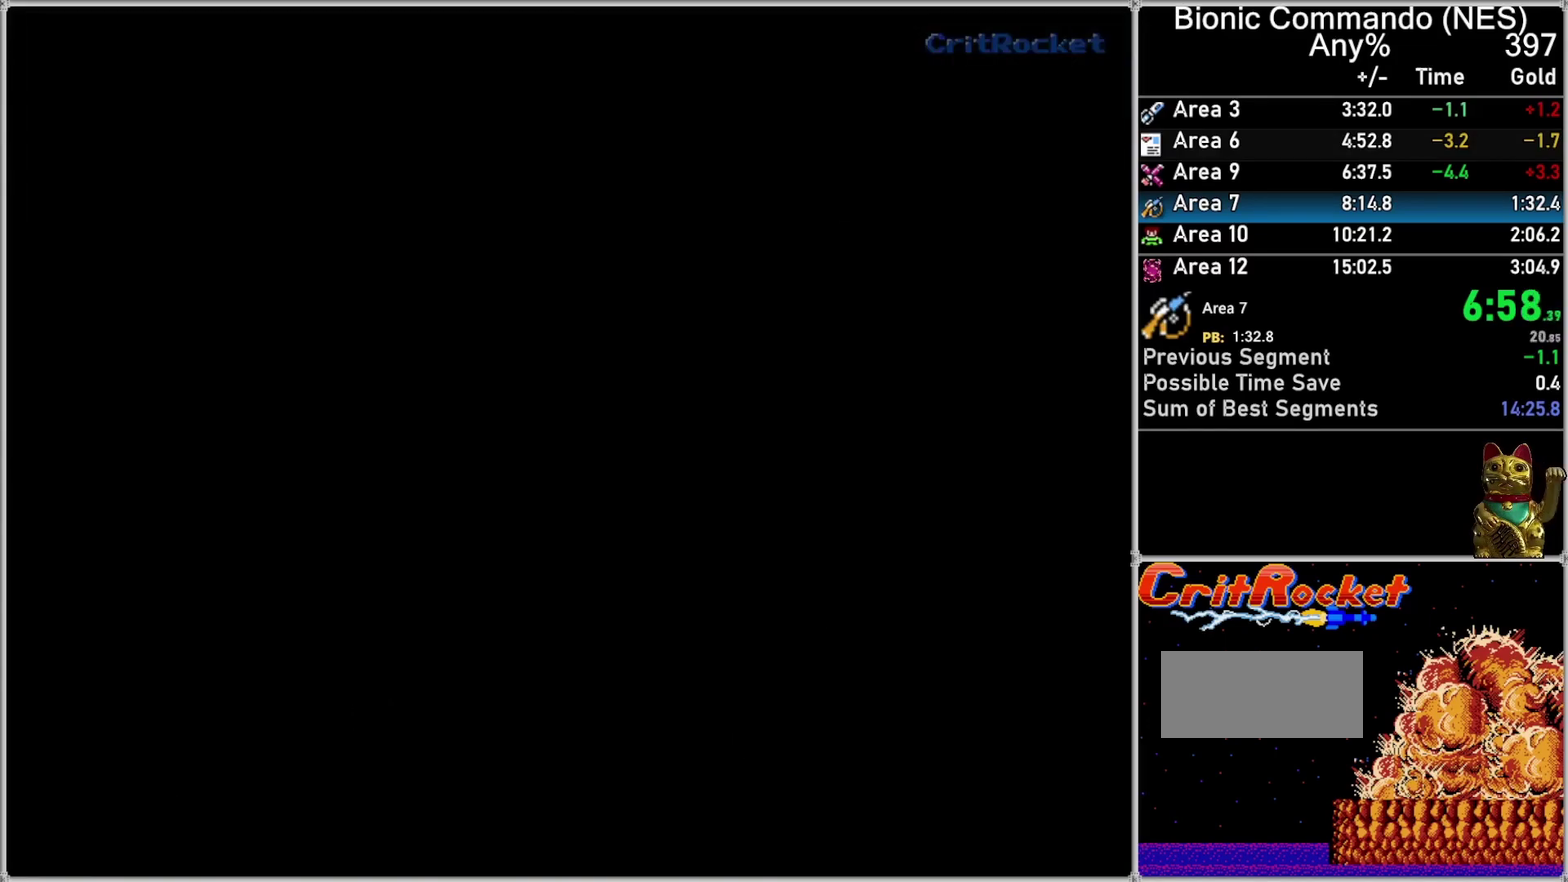
{"buttons": [], "events": [[367, "A", "up"]]}
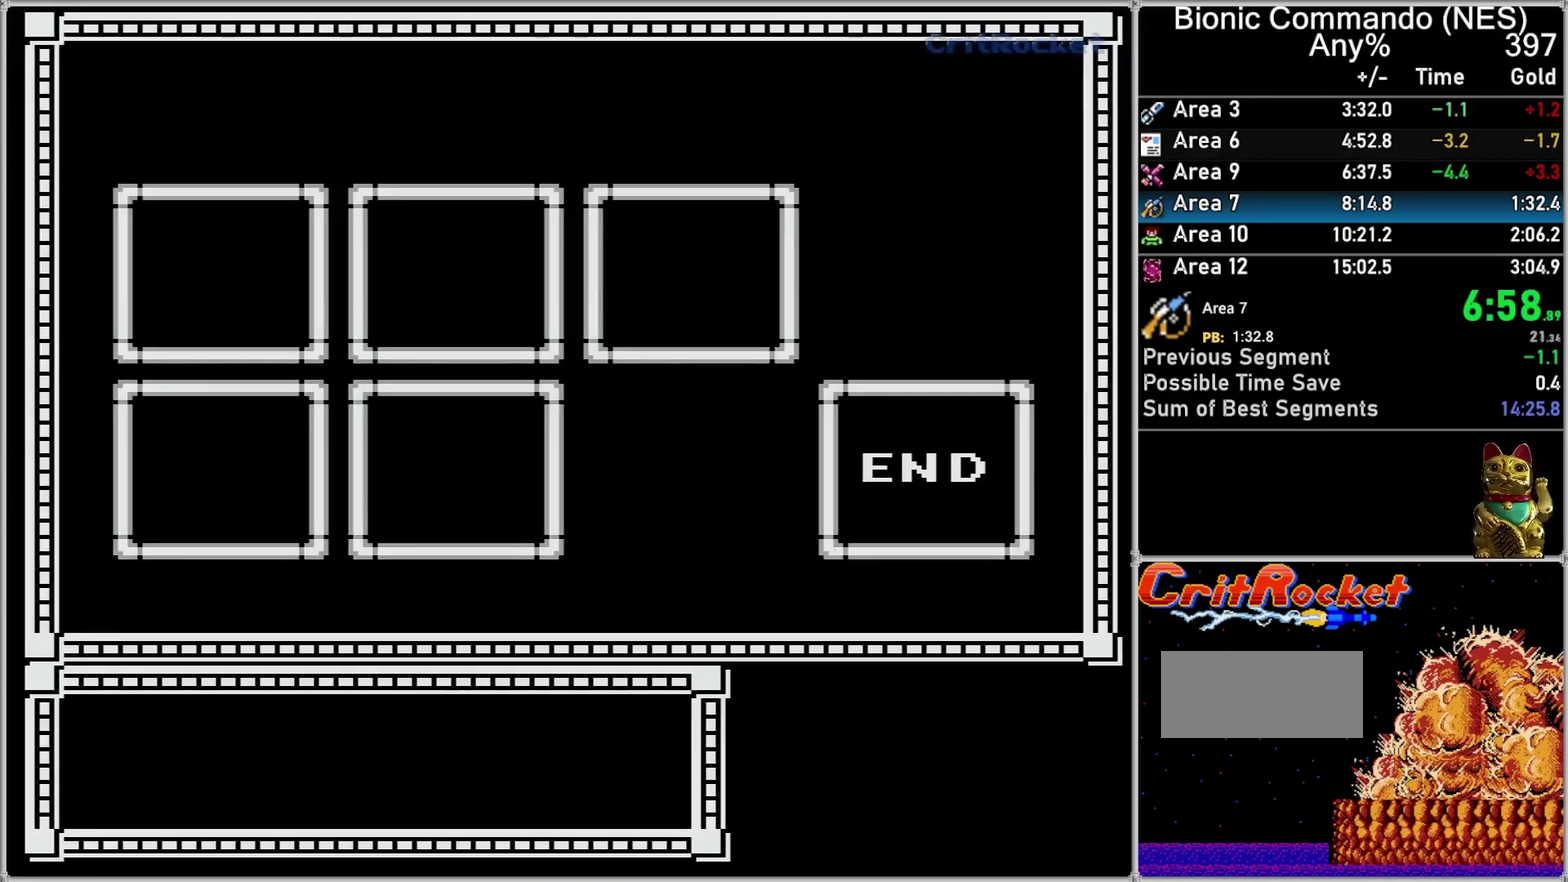
{"buttons": ["A"], "events": [[50, "A", "down"]]}
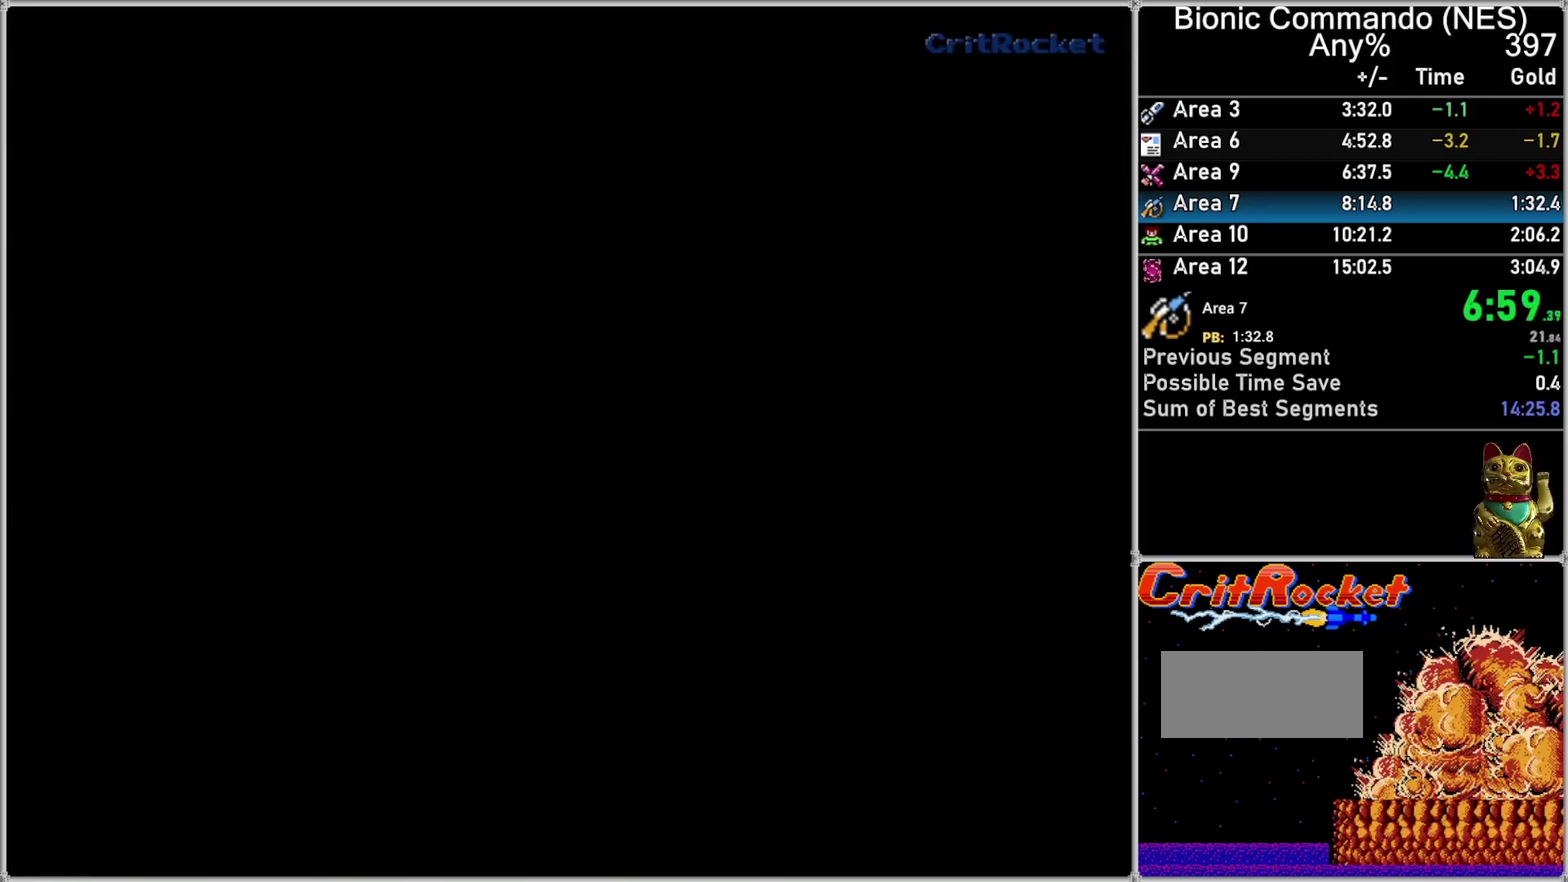
{"buttons": ["DPAD_UP"], "events": [[117, "A", "up"], [400, "DPAD_UP", "down"]]}
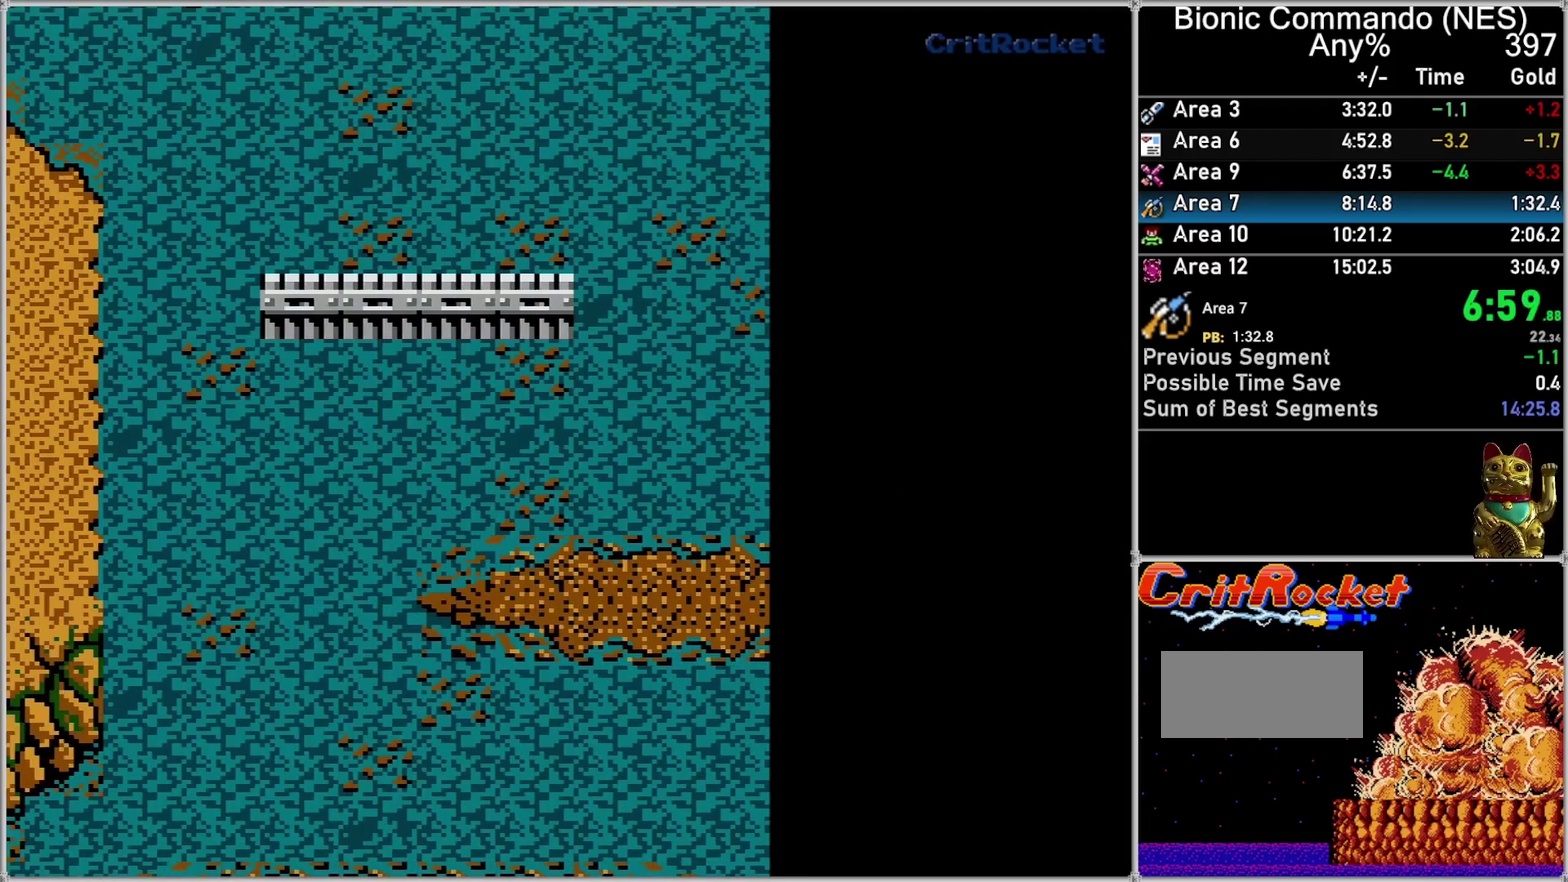
{"buttons": ["DPAD_UP"], "events": []}
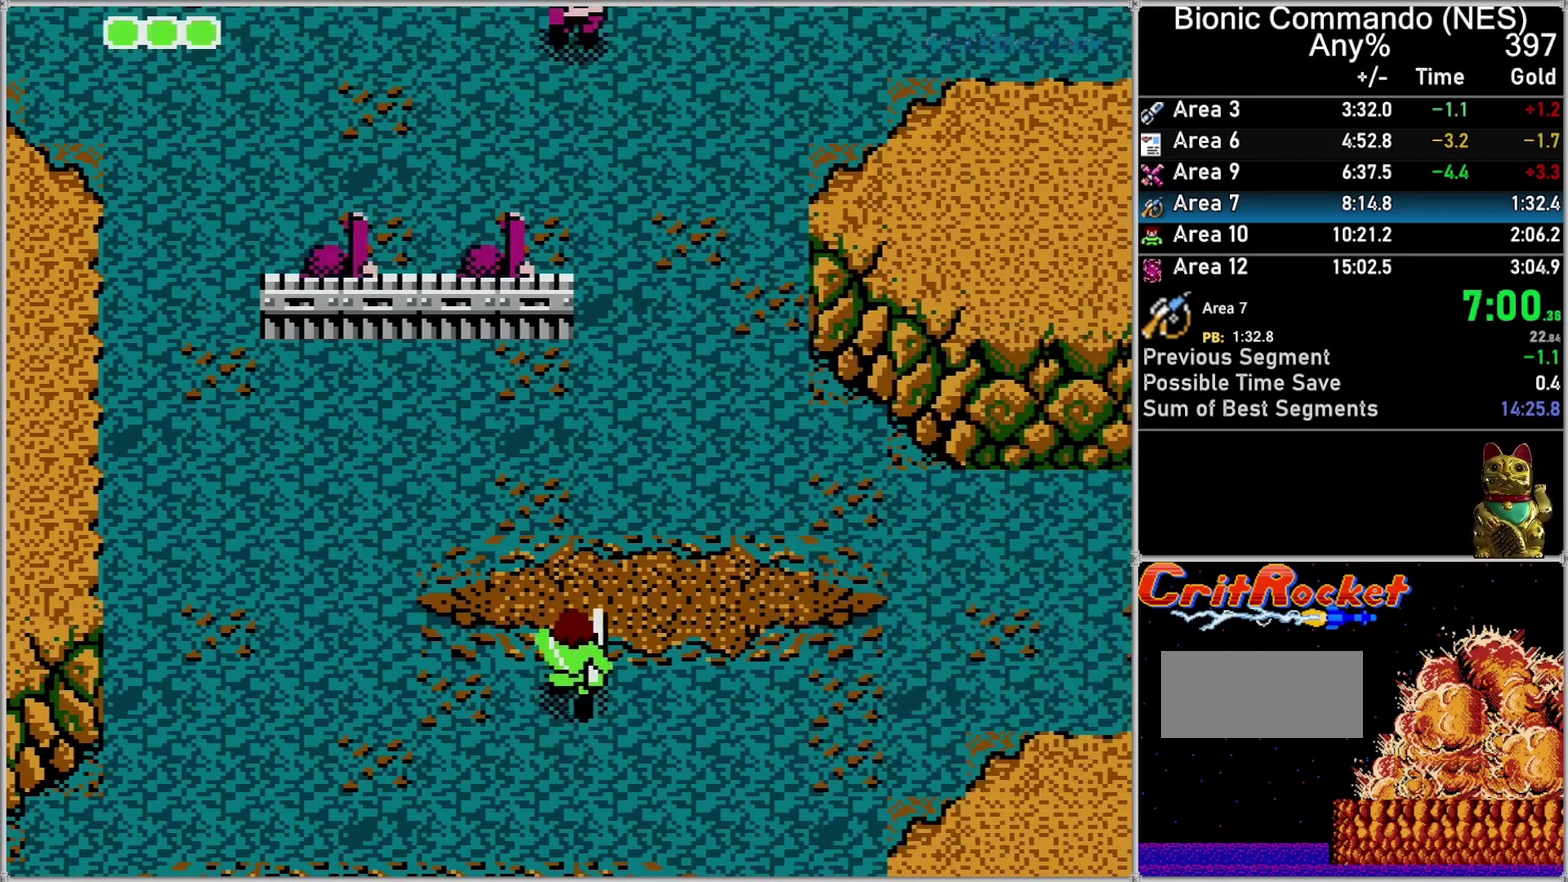
{"buttons": ["DPAD_UP"], "events": []}
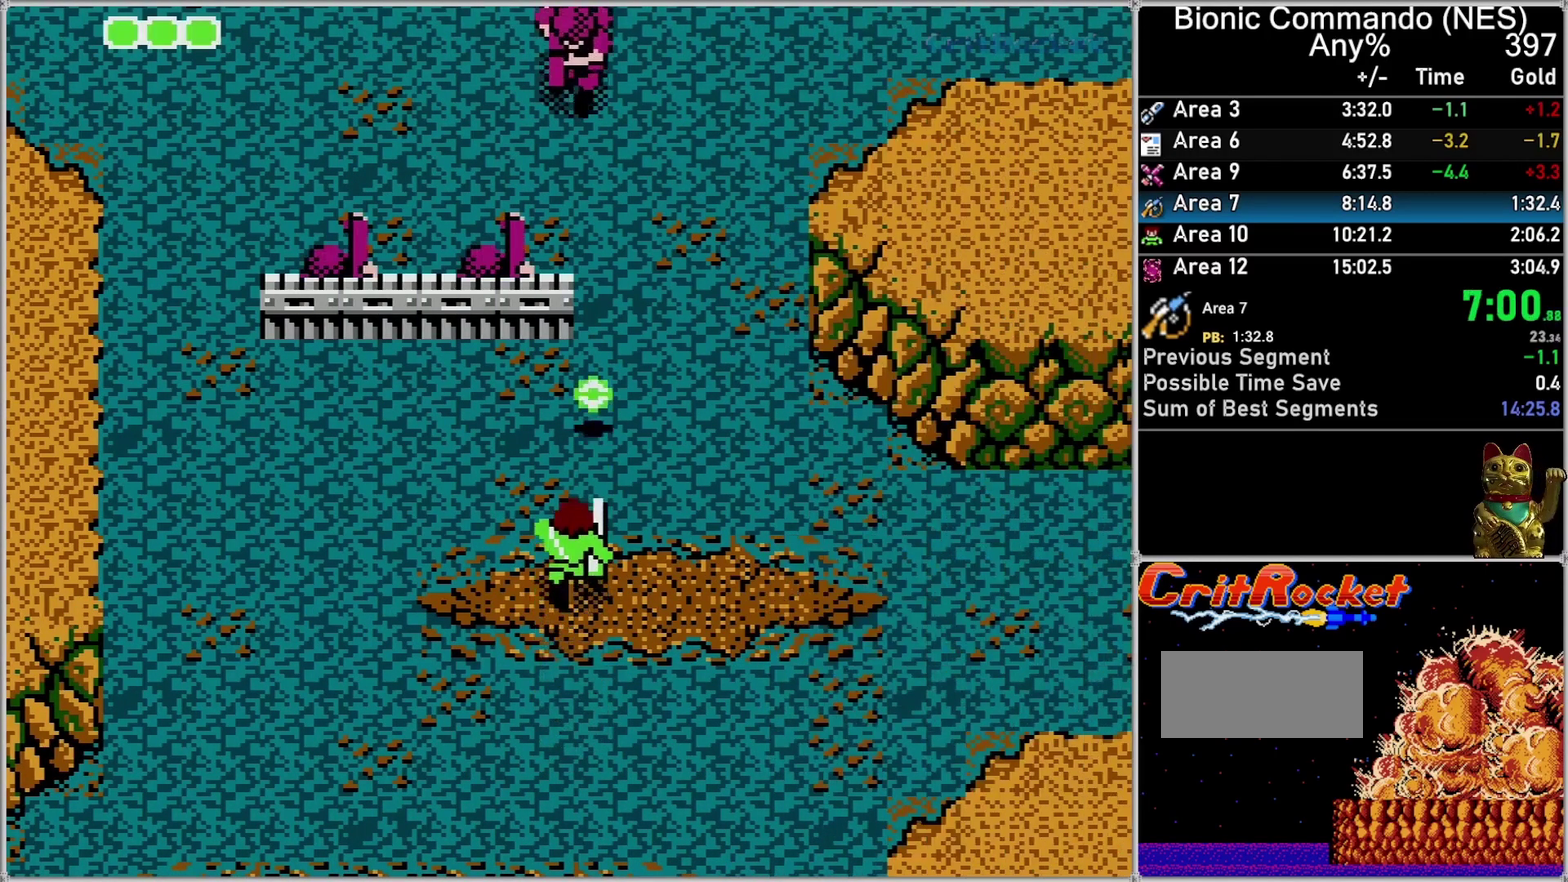
{"buttons": ["DPAD_UP"], "events": [[150, "B", "down"], [333, "B", "up"]]}